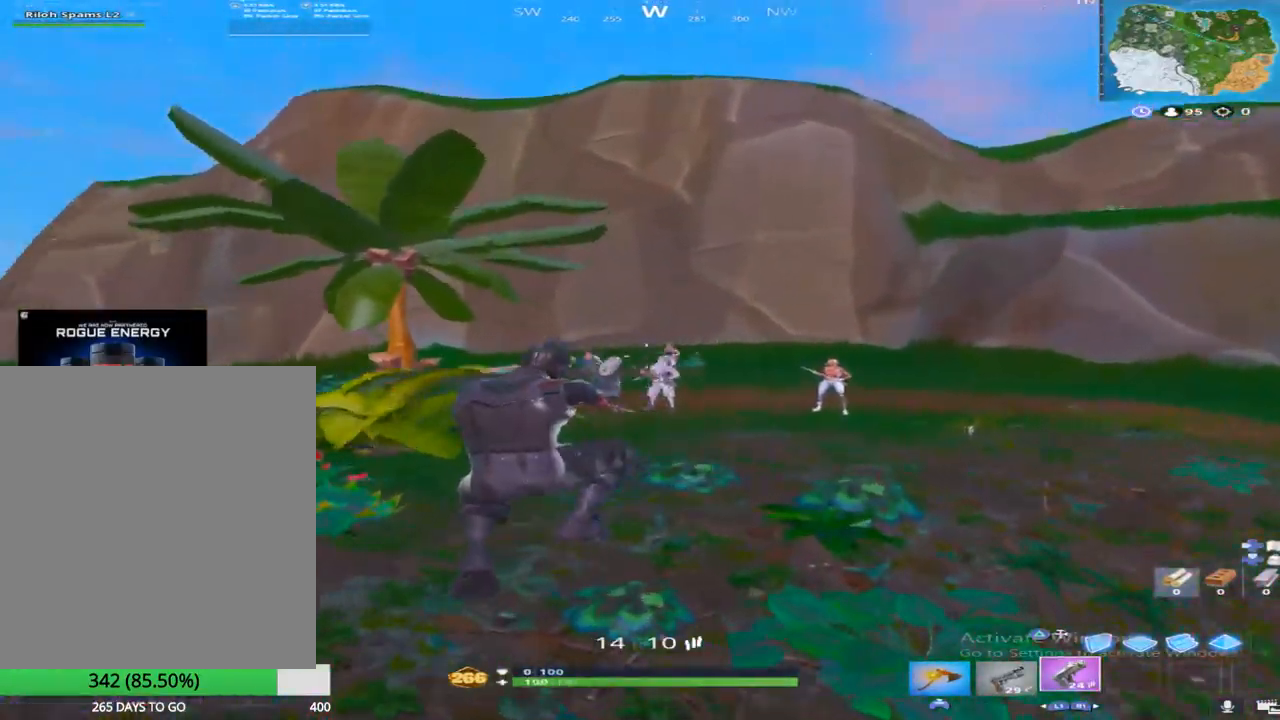
Gameplay with a controller (PlayStation layout); each line is a JSON object with the inputs held at the frame after it. "events" lists button and stick changes between this image and that frame as [ms after this image, input, new state], when the widget could be followed in between.
{"buttons": [], "left_stick": "up", "right_stick": "up", "events": [[133, "left_stick", "up"], [350, "right_stick", "up"]]}
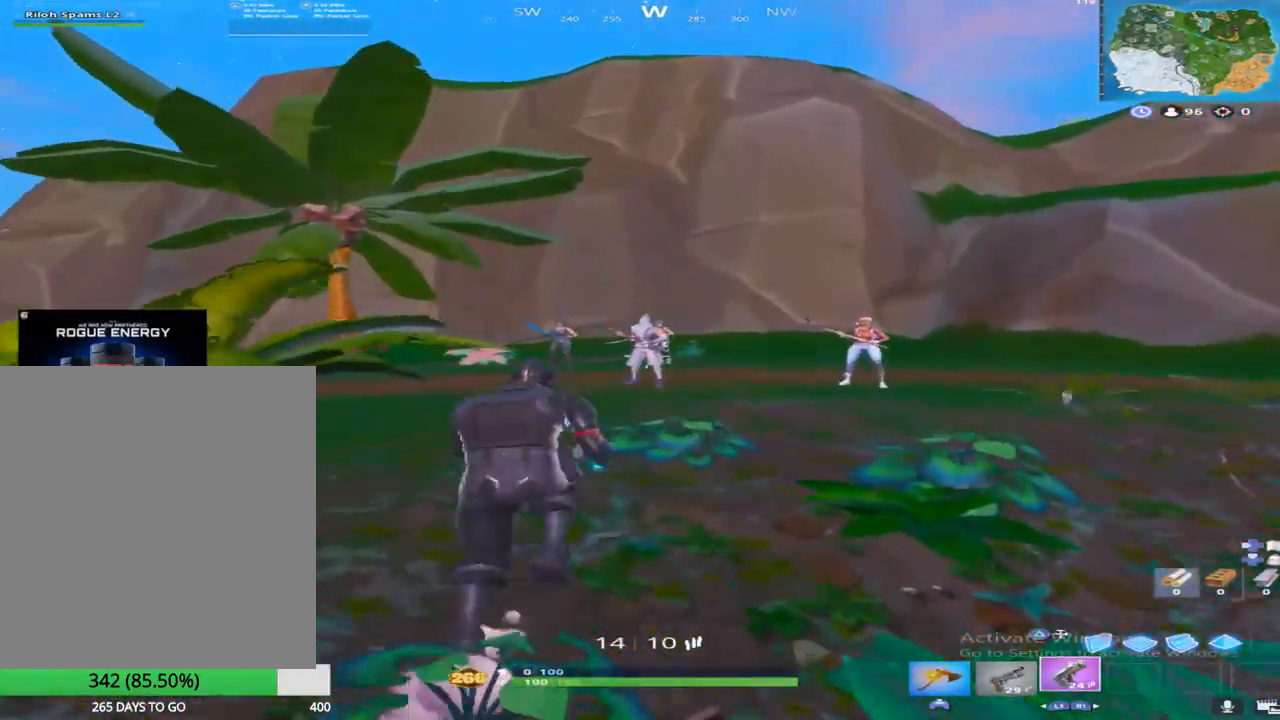
{"buttons": [], "left_stick": "up", "right_stick": "center", "events": [[100, "R2", "down"], [100, "right_stick", "center"], [167, "R1", "down"], [317, "R1", "up"], [333, "R2", "up"]]}
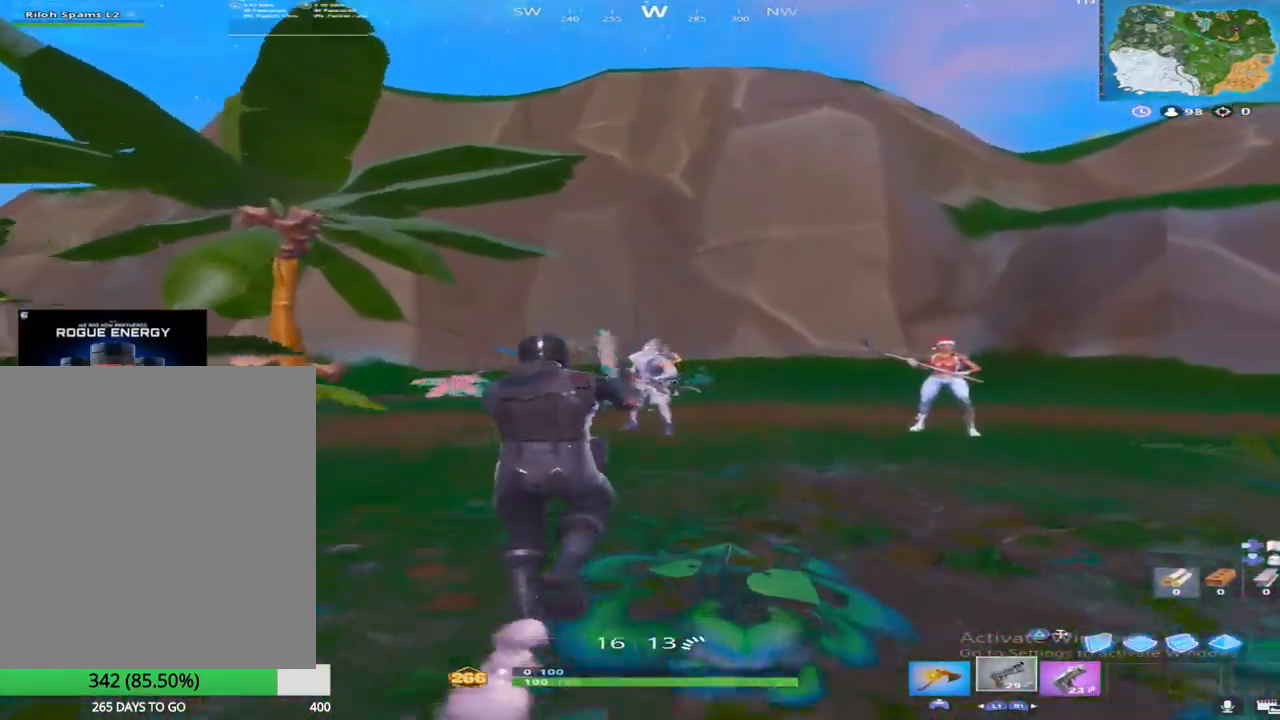
{"buttons": [], "left_stick": "up-left", "right_stick": "down-right", "events": [[217, "R2", "down"], [233, "R1", "down"], [267, "left_stick", "up-left"], [367, "R1", "up"], [367, "R2", "up"], [500, "right_stick", "down-right"]]}
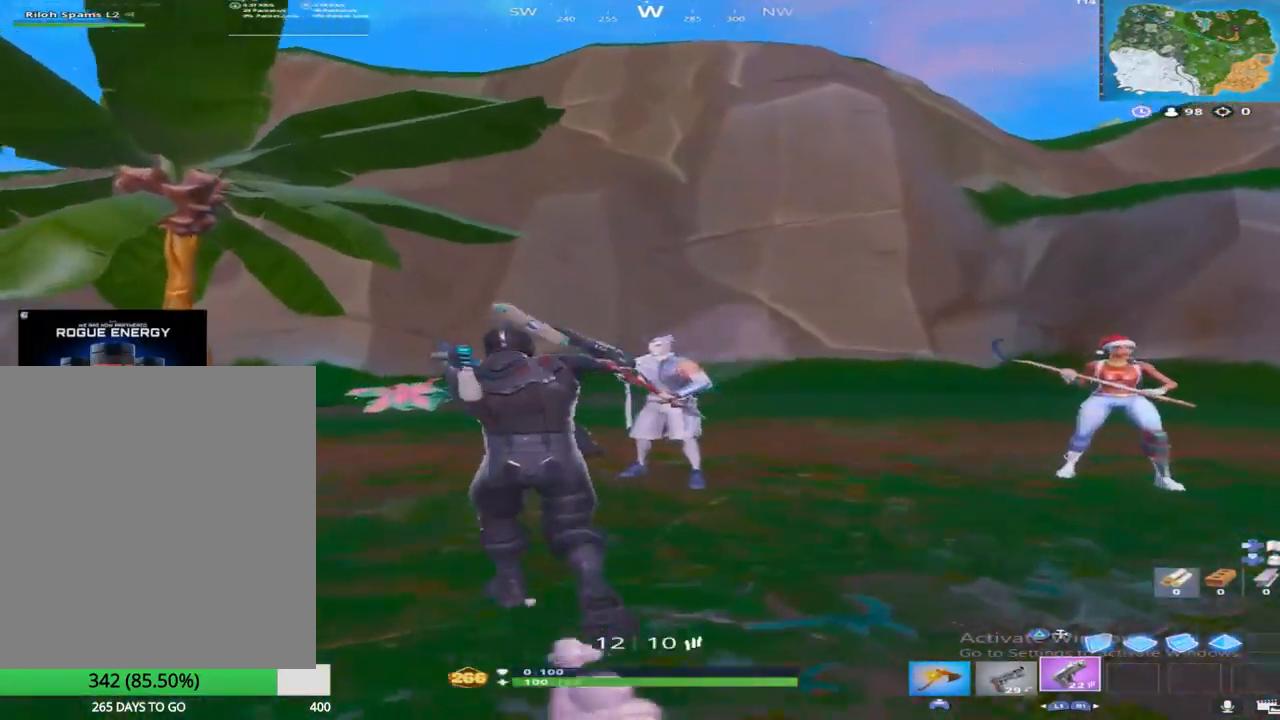
{"buttons": ["R1", "R2"], "left_stick": "up-left", "right_stick": "center", "events": [[350, "R2", "down"], [350, "right_stick", "center"], [367, "R1", "down"]]}
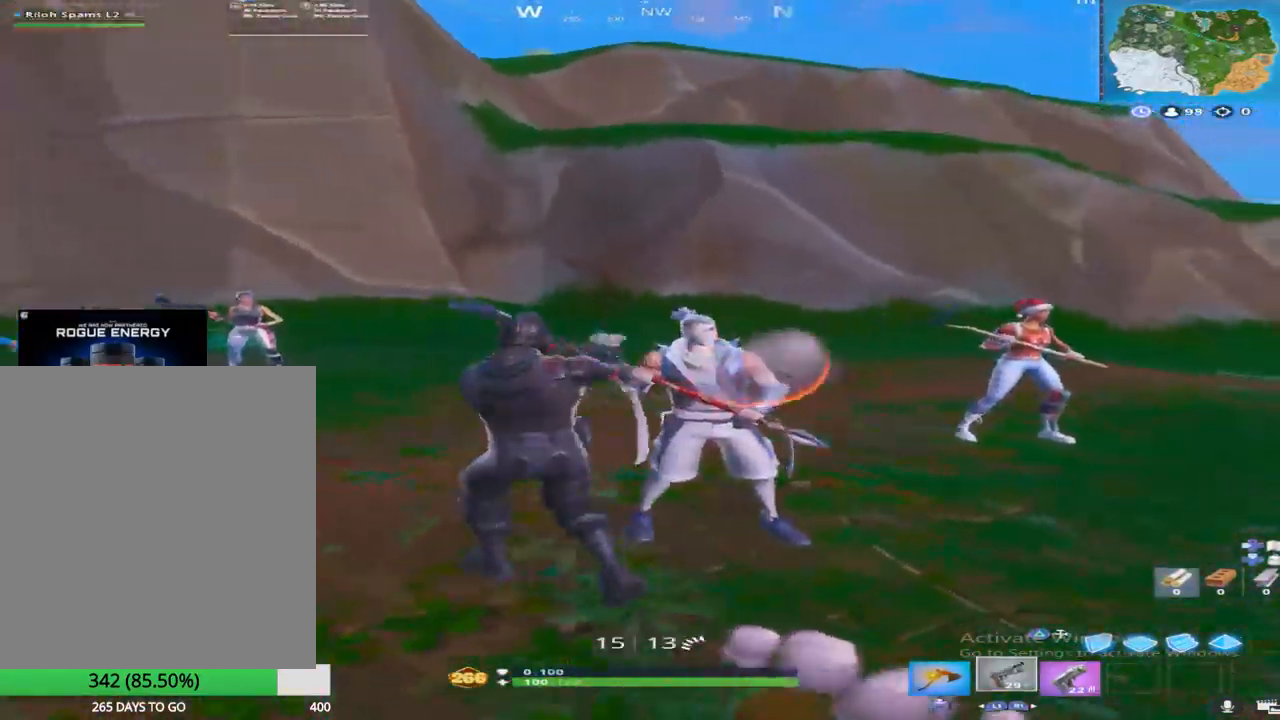
{"buttons": [], "left_stick": "up", "right_stick": "center", "events": [[17, "R1", "up"], [33, "R2", "up"], [250, "right_stick", "left"], [267, "left_stick", "up"], [400, "right_stick", "center"]]}
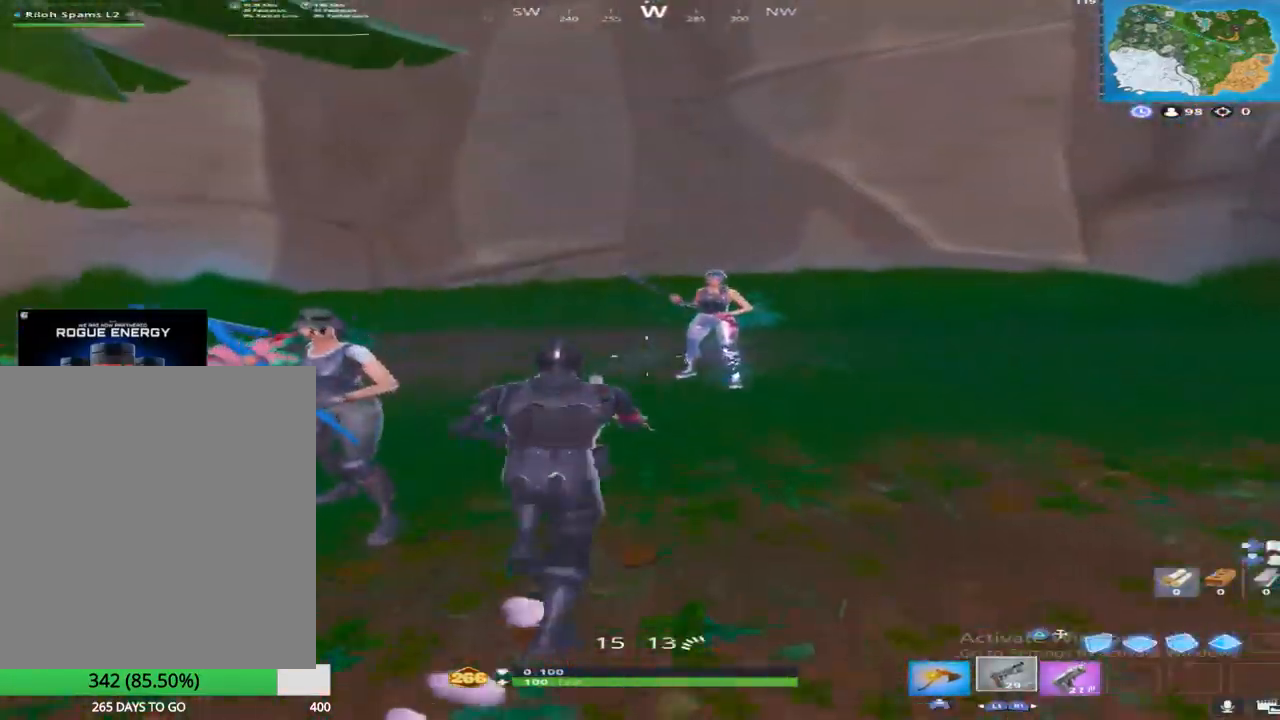
{"buttons": [], "left_stick": "up-right", "right_stick": "down-left", "events": [[117, "right_stick", "right"], [167, "right_stick", "up-right"], [267, "left_stick", "up-right"], [300, "L2", "down"], [350, "R2", "down"], [383, "R1", "down"], [383, "right_stick", "left"], [450, "L2", "up"], [467, "right_stick", "down-left"], [483, "R1", "up"], [500, "R2", "up"]]}
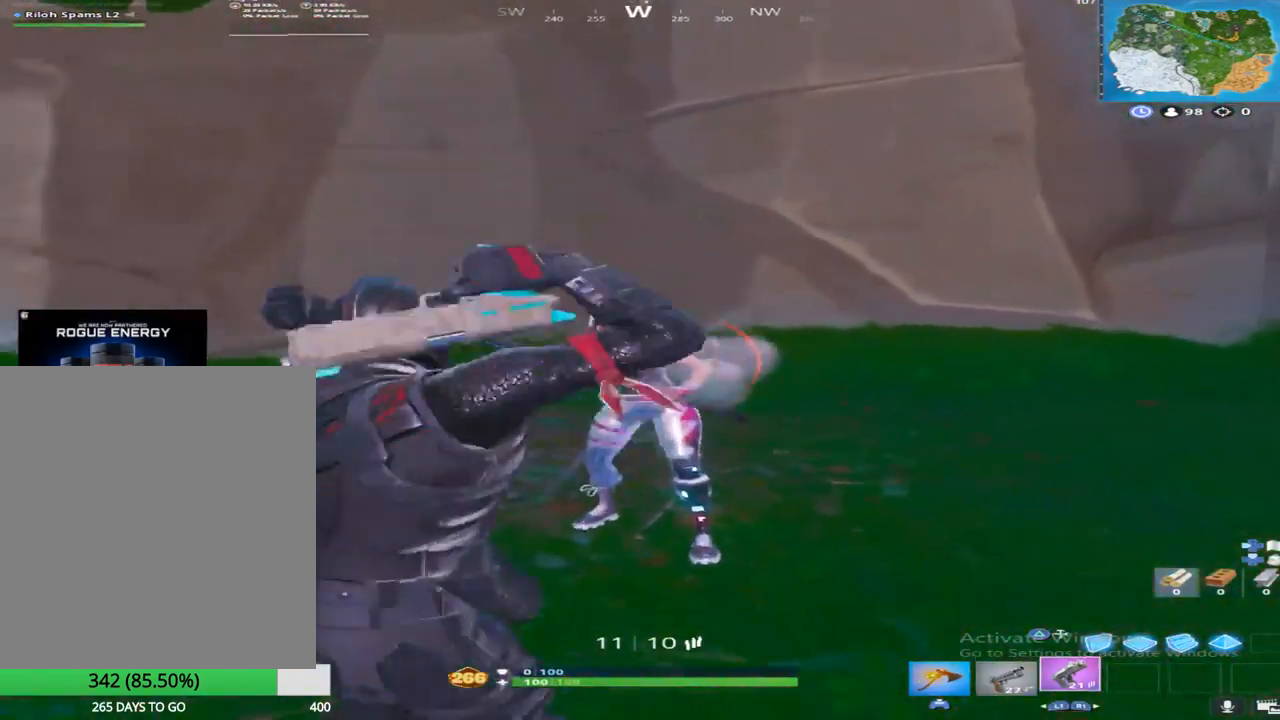
{"buttons": [], "left_stick": "up-right", "right_stick": "center", "events": [[67, "right_stick", "down-right"], [283, "right_stick", "center"]]}
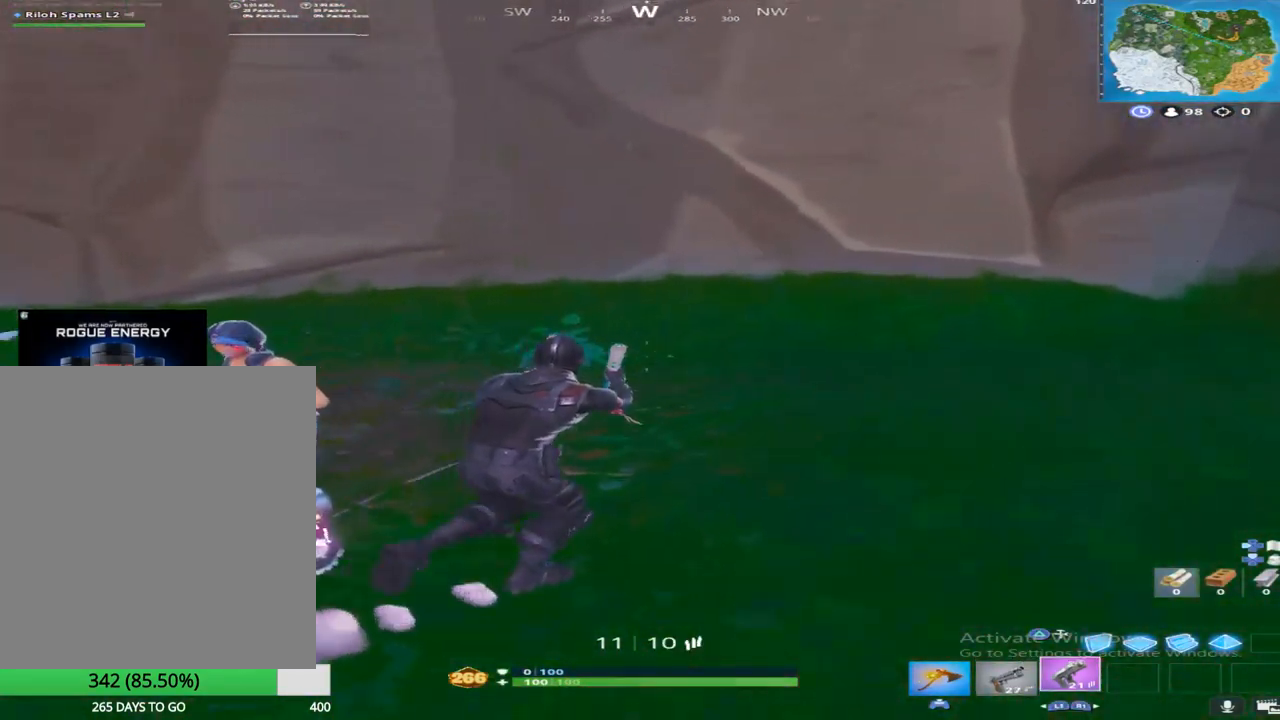
{"buttons": [], "left_stick": "up-right", "right_stick": "right", "events": [[100, "CROSS", "down"], [200, "SQUARE", "down"], [217, "CROSS", "up"], [350, "SQUARE", "up"], [483, "right_stick", "right"]]}
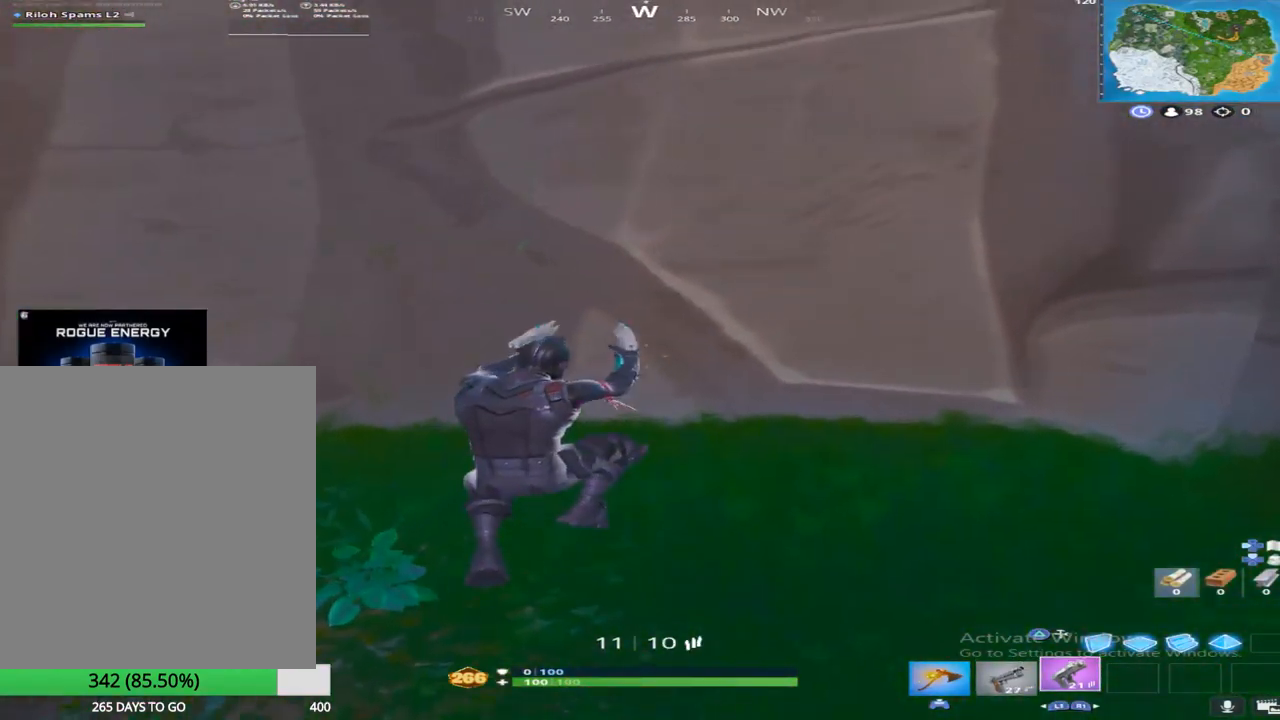
{"buttons": [], "left_stick": "up-right", "right_stick": "right", "events": [[17, "right_stick", "up-right"], [233, "right_stick", "center"], [433, "right_stick", "right"]]}
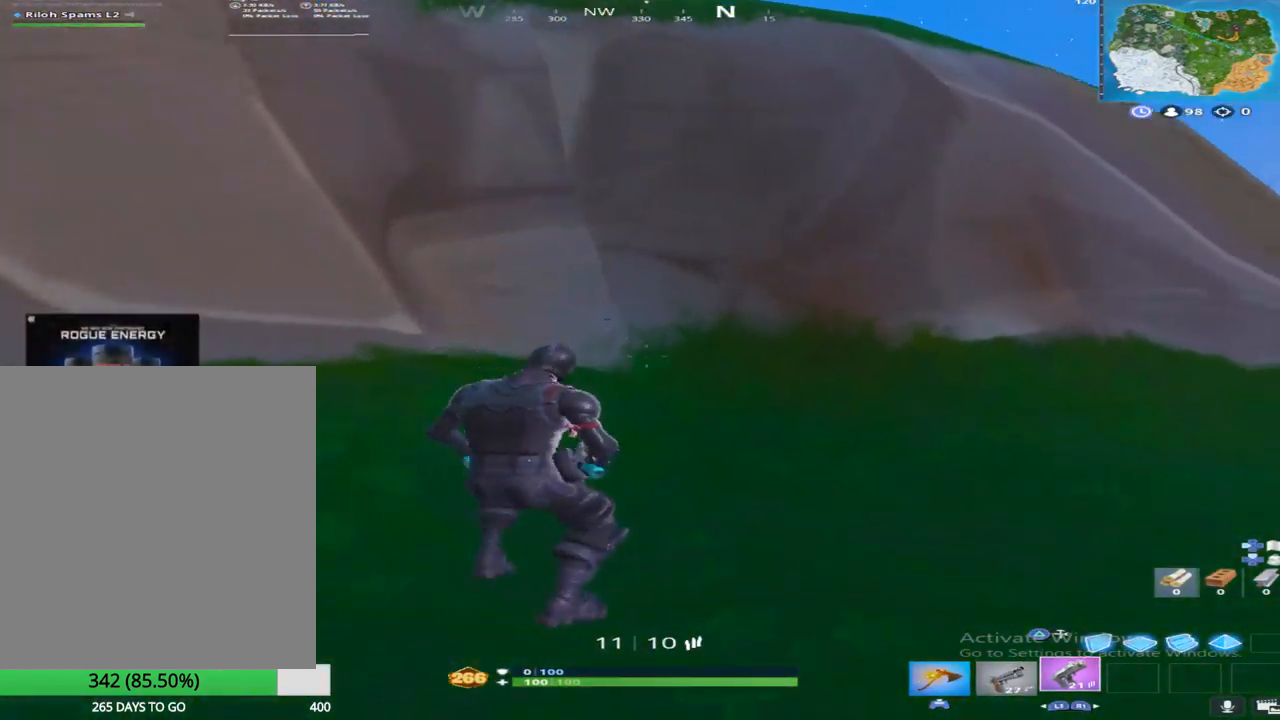
{"buttons": [], "left_stick": "up-right", "right_stick": "center", "events": [[417, "right_stick", "center"]]}
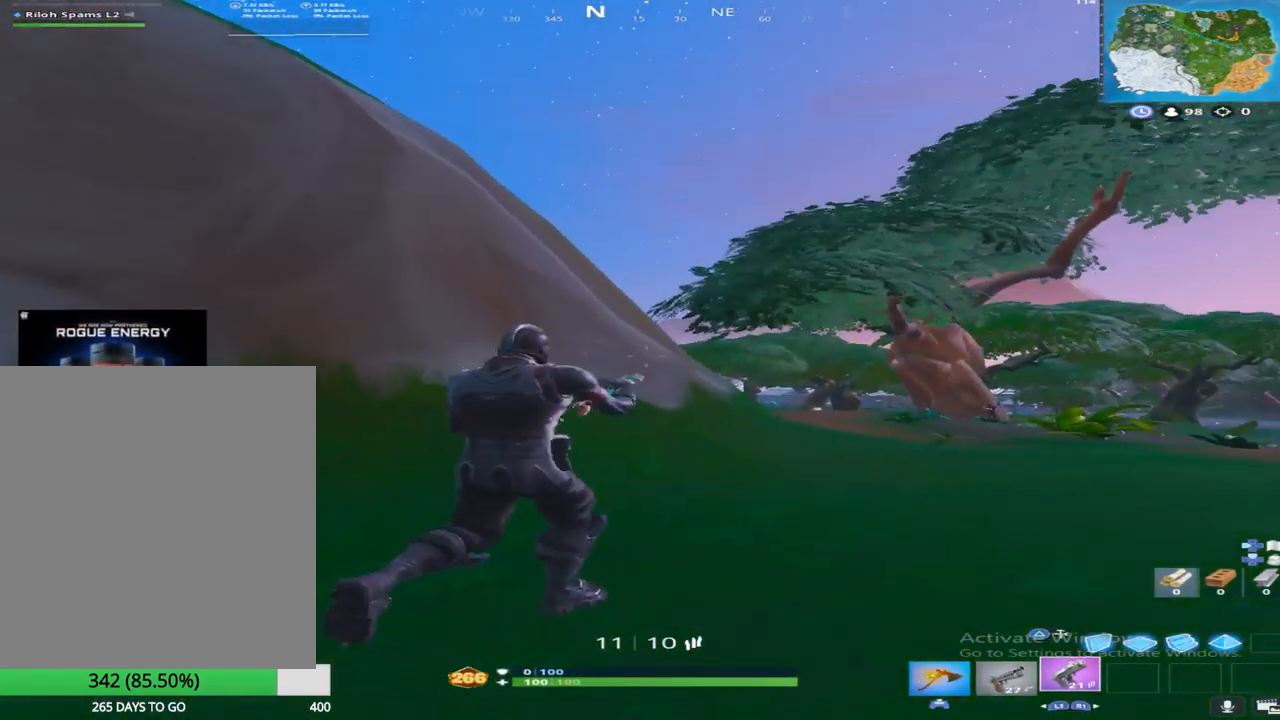
{"buttons": [], "left_stick": "up", "right_stick": "center", "events": [[100, "left_stick", "up"]]}
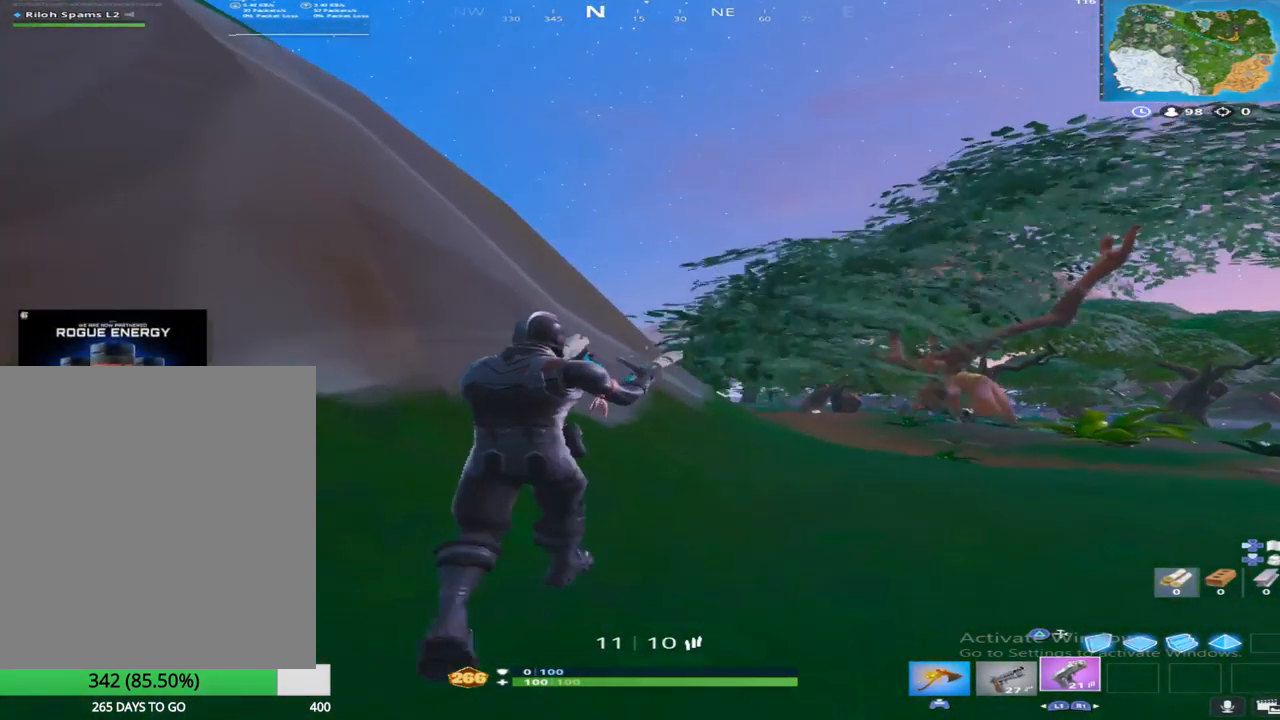
{"buttons": [], "left_stick": "up", "right_stick": "center", "events": []}
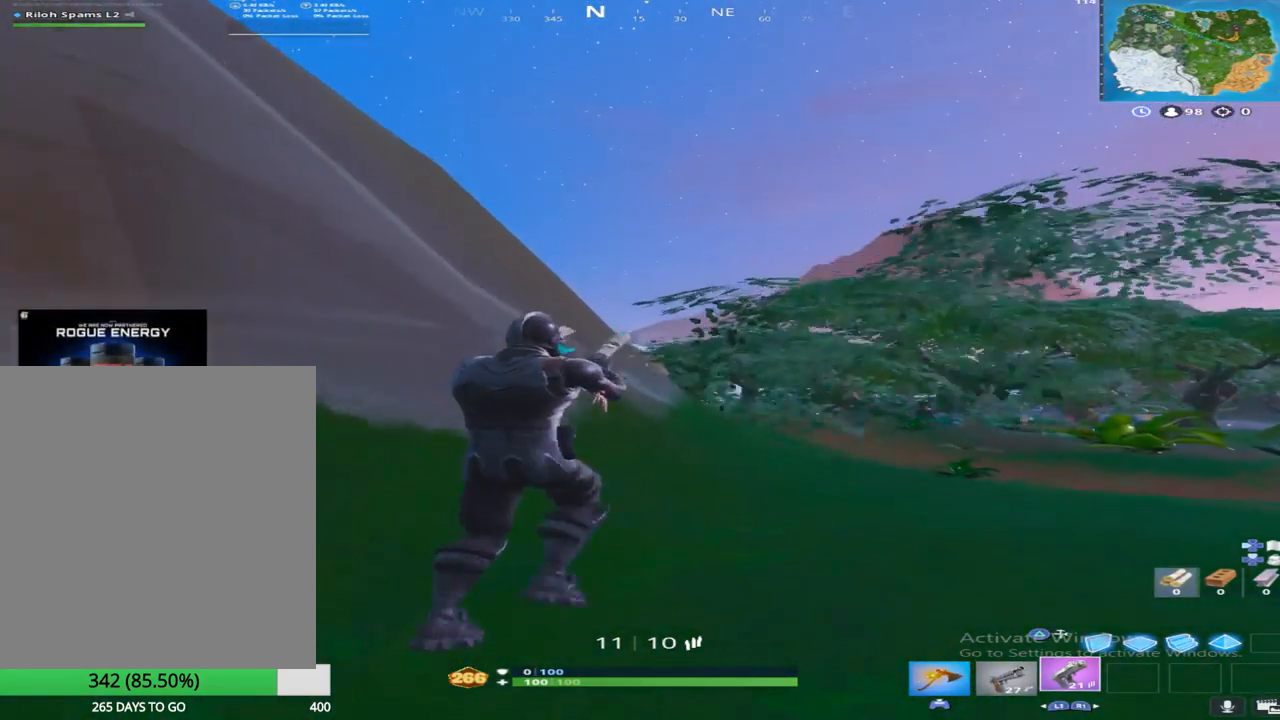
{"buttons": [], "left_stick": "up", "right_stick": "center", "events": []}
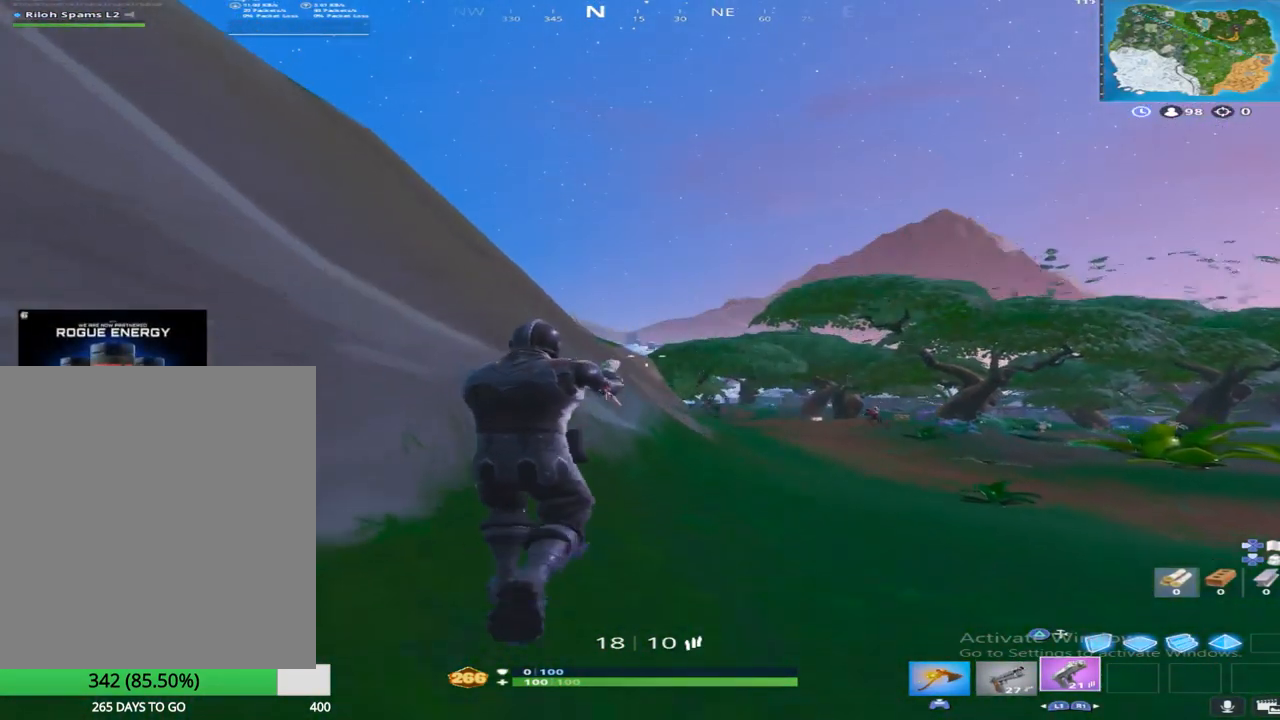
{"buttons": ["CROSS", "SQUARE"], "left_stick": "up", "right_stick": "center", "events": [[250, "L1", "down"], [250, "right_stick", "down-right"], [367, "right_stick", "center"], [433, "L1", "up"], [483, "CROSS", "down"], [483, "SQUARE", "down"]]}
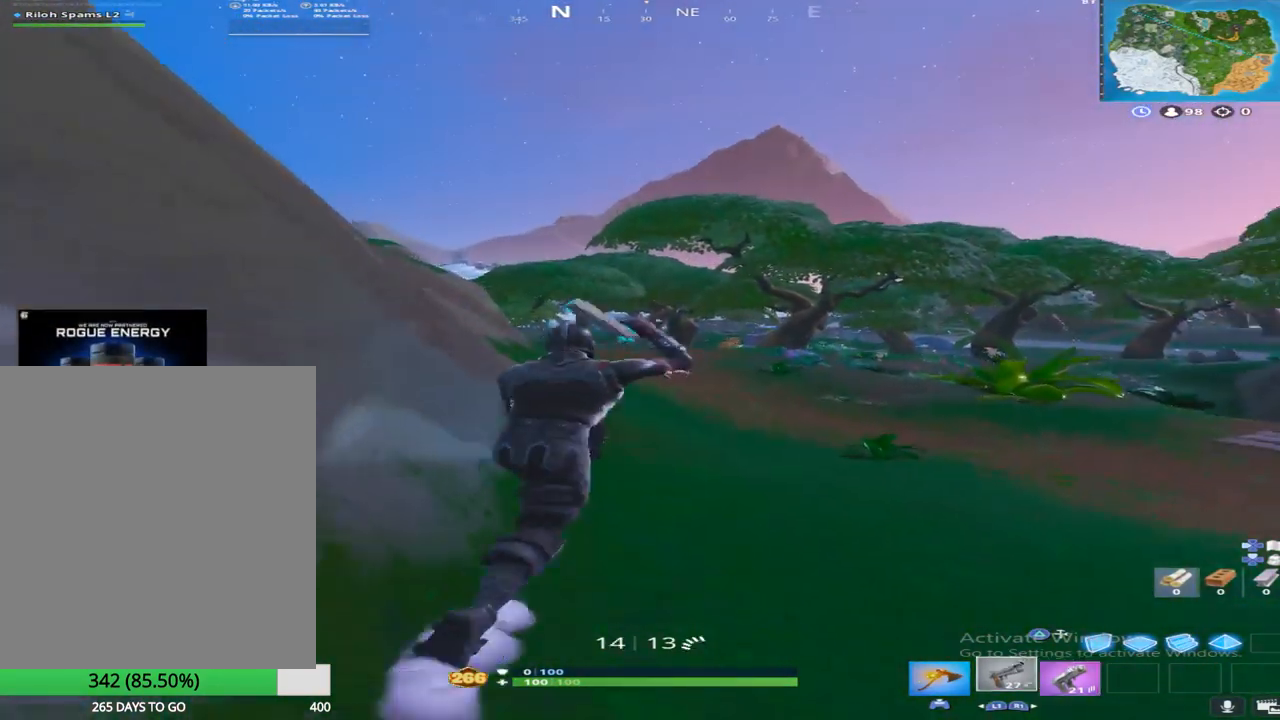
{"buttons": [], "left_stick": "up", "right_stick": "center", "events": [[83, "CROSS", "up"], [83, "SQUARE", "up"], [183, "CROSS", "down"], [200, "SQUARE", "down"], [267, "CROSS", "up"], [283, "SQUARE", "up"], [383, "CROSS", "down"], [383, "SQUARE", "down"], [467, "CROSS", "up"], [500, "SQUARE", "up"]]}
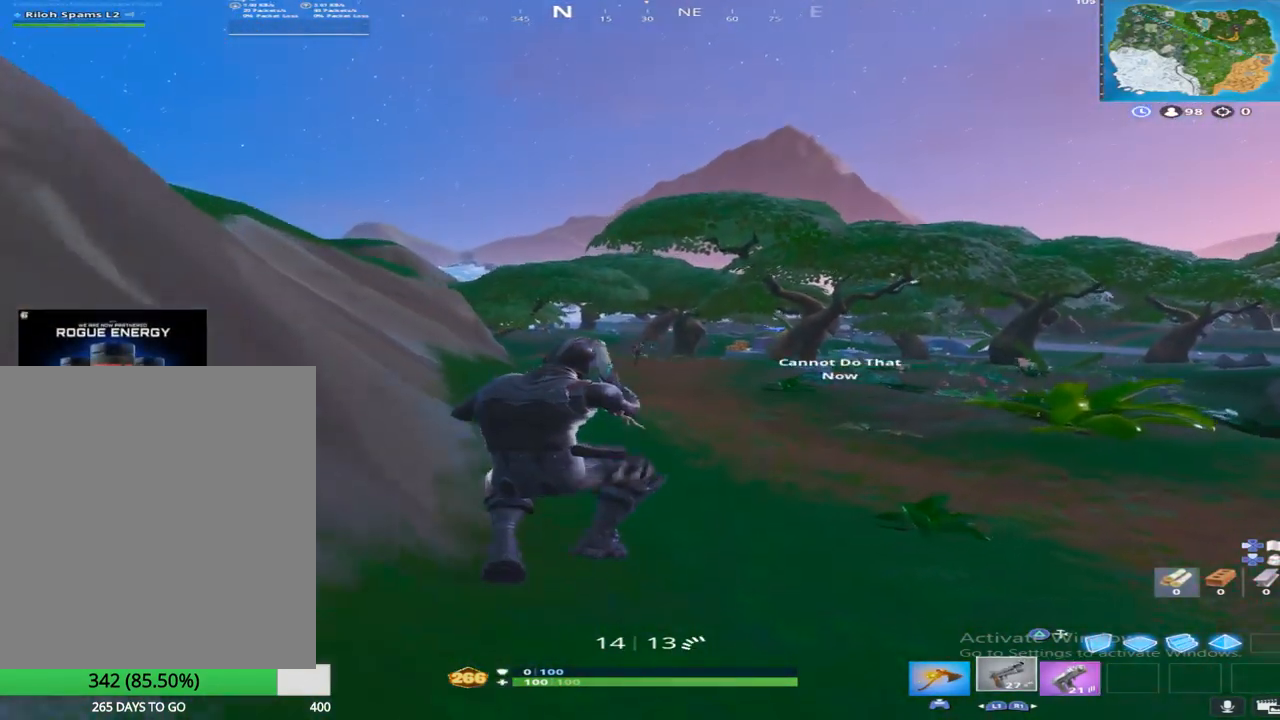
{"buttons": [], "left_stick": "center", "right_stick": "center", "events": [[233, "right_stick", "down"], [300, "CROSS", "down"], [367, "right_stick", "down-right"], [433, "left_stick", "center"], [450, "CROSS", "up"], [483, "right_stick", "center"]]}
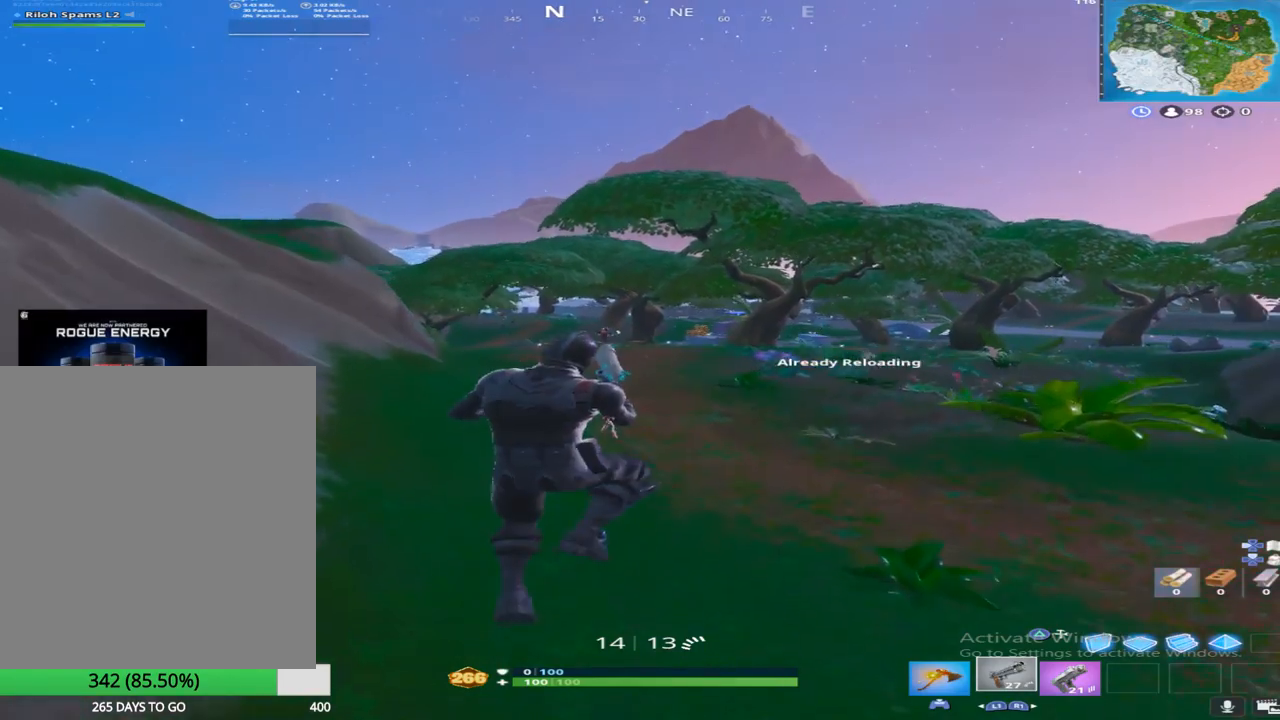
{"buttons": [], "left_stick": "up-right", "right_stick": "center", "events": [[50, "DPAD_UP", "down"], [150, "DPAD_UP", "up"], [350, "CIRCLE", "down"], [433, "left_stick", "up-right"], [467, "CIRCLE", "up"]]}
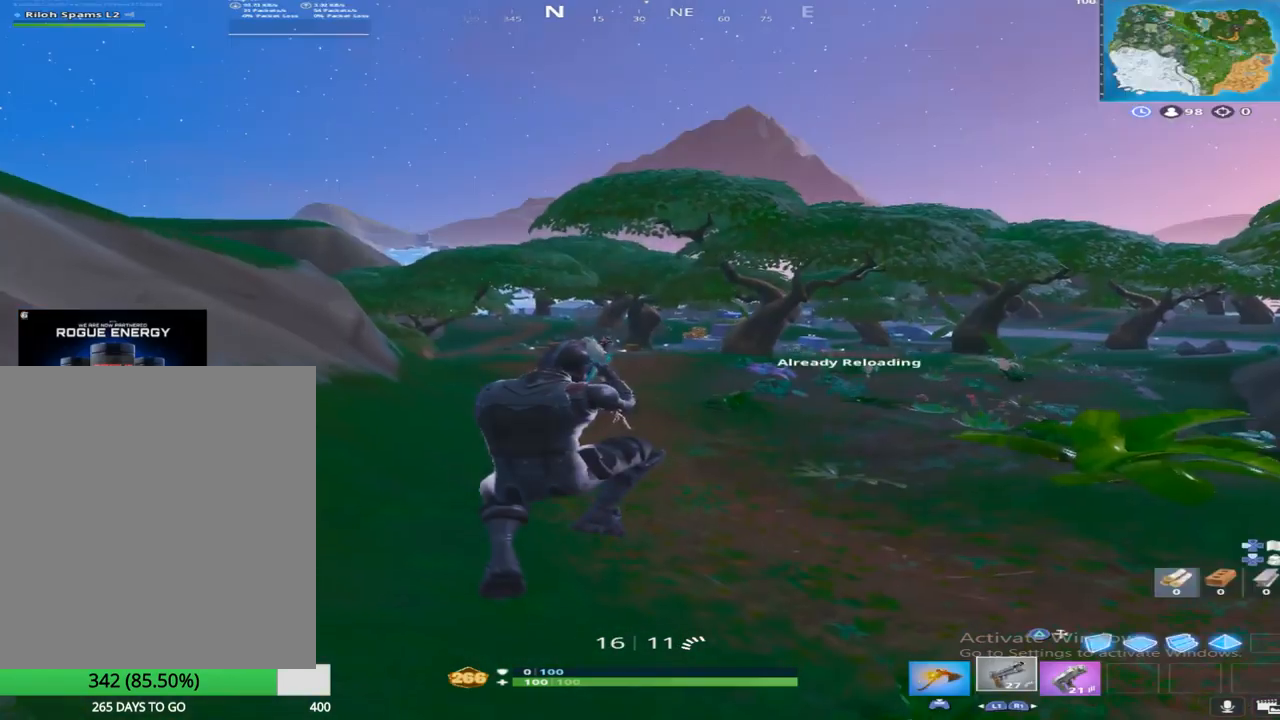
{"buttons": [], "left_stick": "up-right", "right_stick": "center", "events": []}
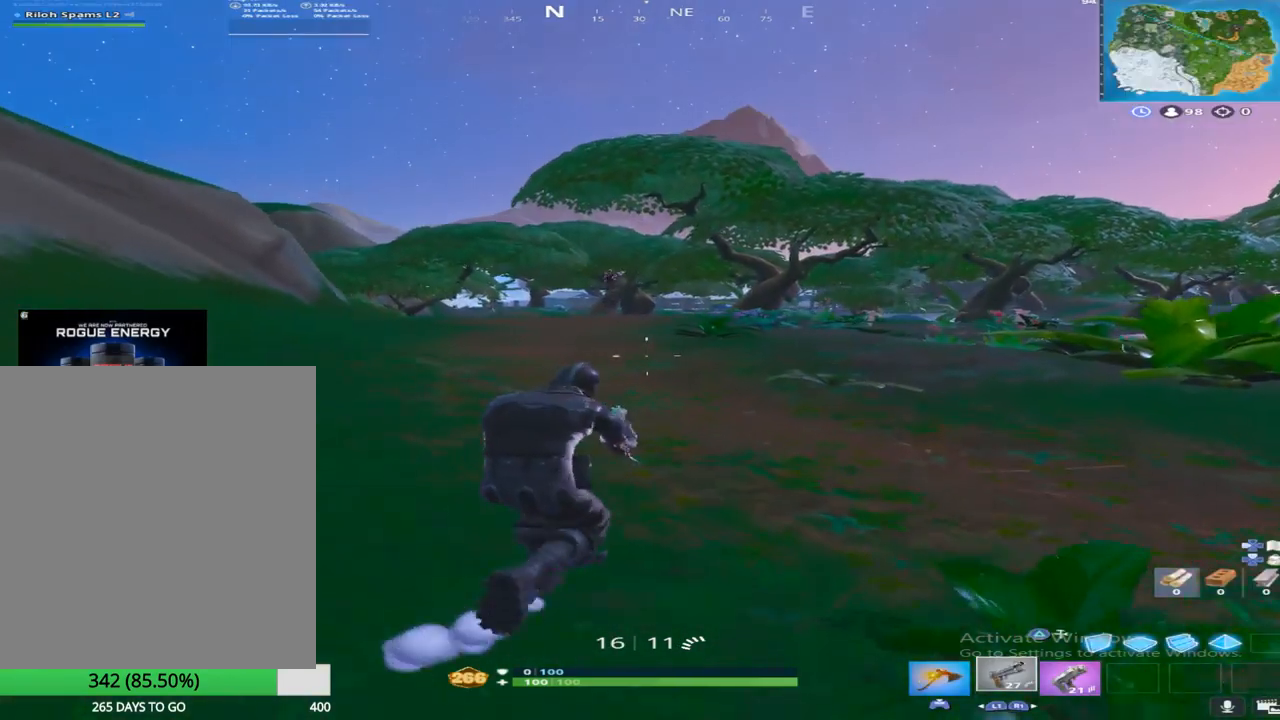
{"buttons": ["L1"], "left_stick": "up-right", "right_stick": "center", "events": [[433, "L1", "down"]]}
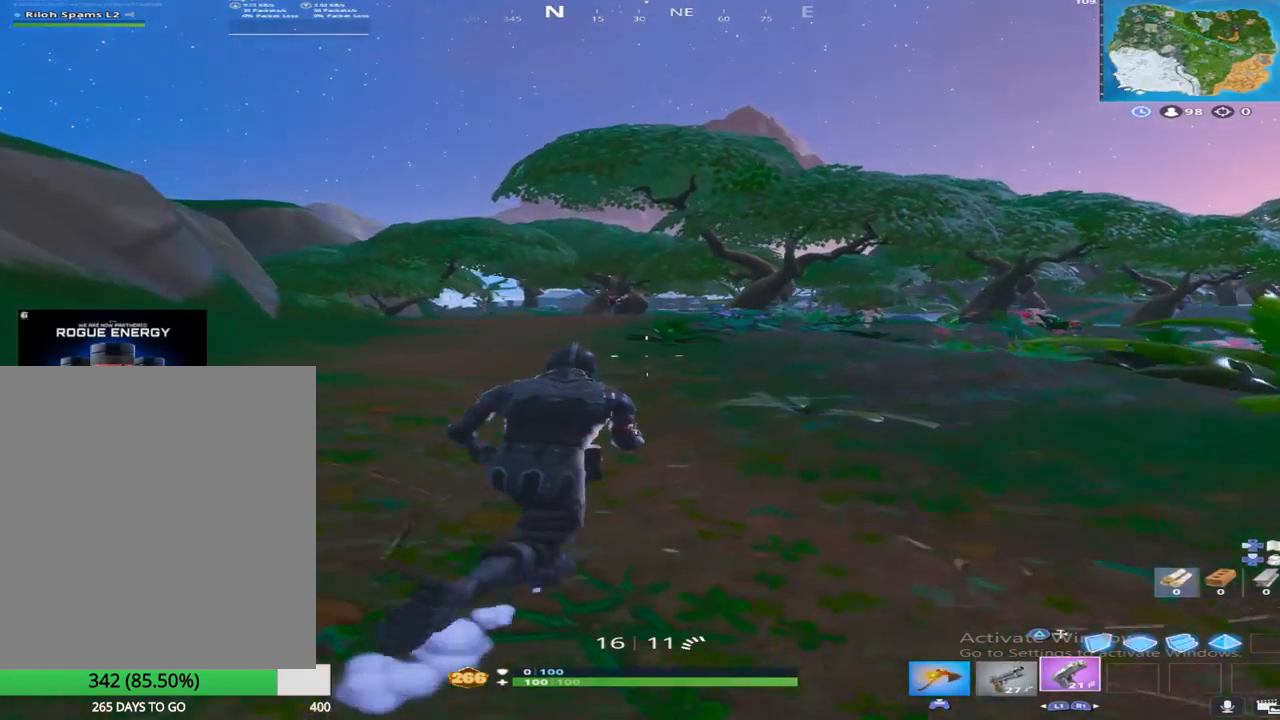
{"buttons": [], "left_stick": "up-right", "right_stick": "center", "events": [[133, "L1", "up"], [367, "CROSS", "down"], [483, "CROSS", "up"]]}
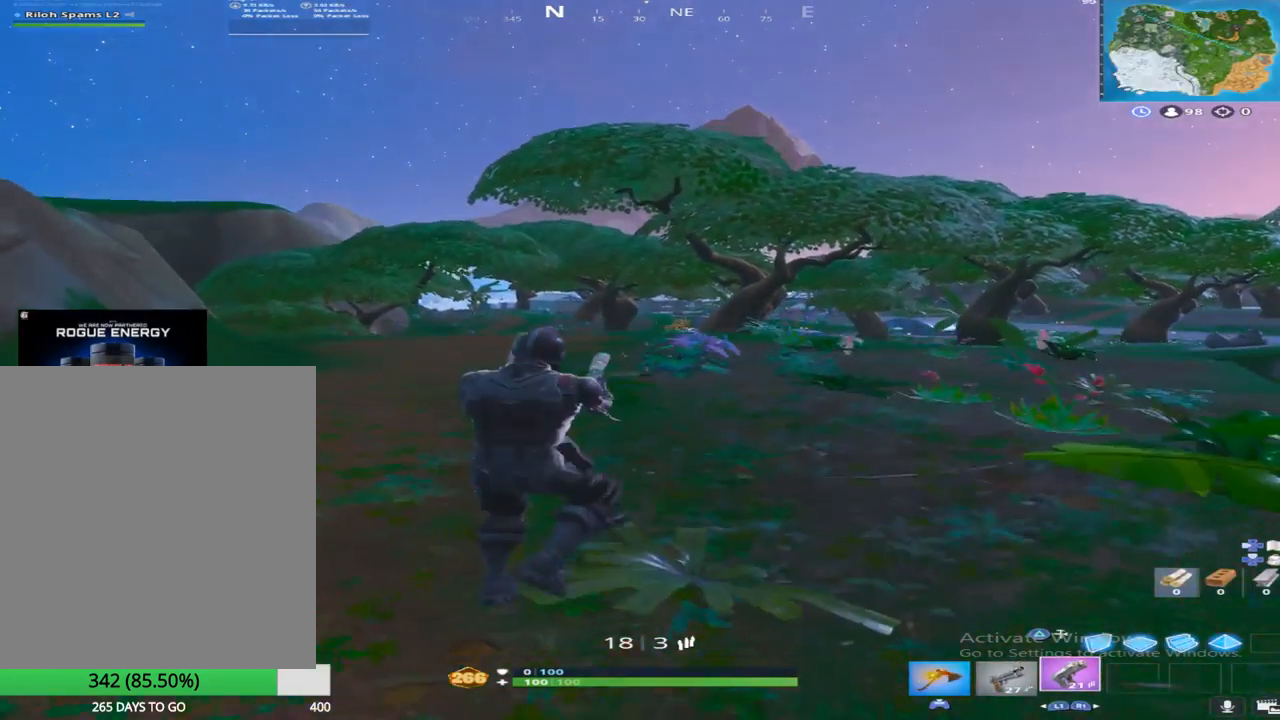
{"buttons": [], "left_stick": "up-right", "right_stick": "center", "events": [[167, "R2", "down"], [200, "R1", "down"], [350, "R2", "up"], [400, "R1", "up"]]}
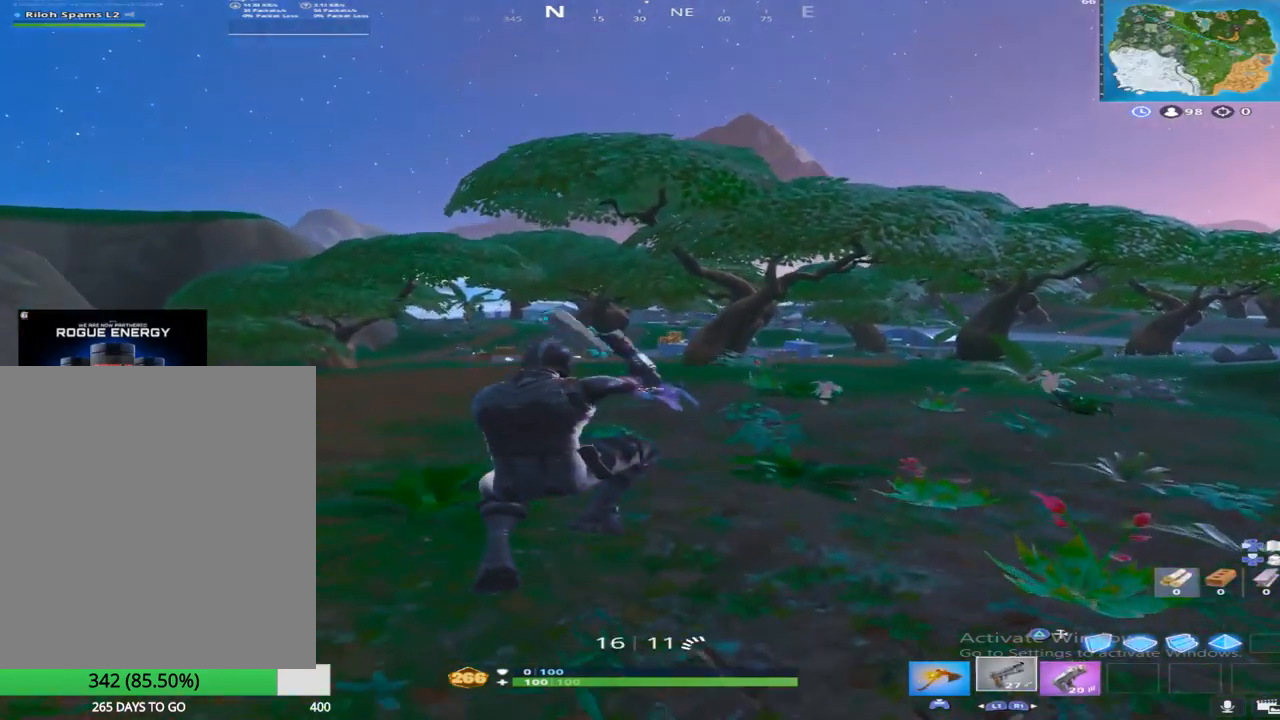
{"buttons": [], "left_stick": "up-right", "right_stick": "center", "events": [[267, "R2", "down"], [300, "R1", "down"], [317, "right_stick", "up"], [417, "right_stick", "center"], [433, "R2", "up"], [467, "R1", "up"]]}
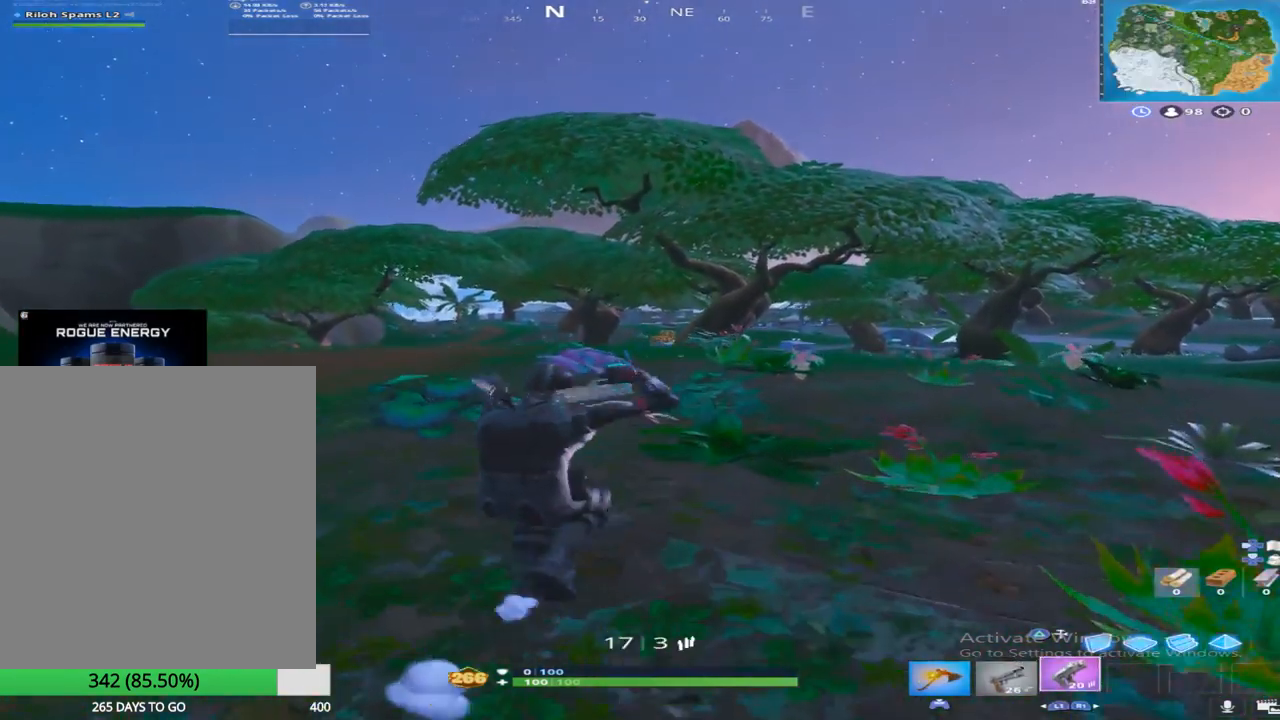
{"buttons": ["R2"], "left_stick": "up-right", "right_stick": "center", "events": [[200, "CROSS", "down"], [300, "CROSS", "up"], [450, "R2", "down"]]}
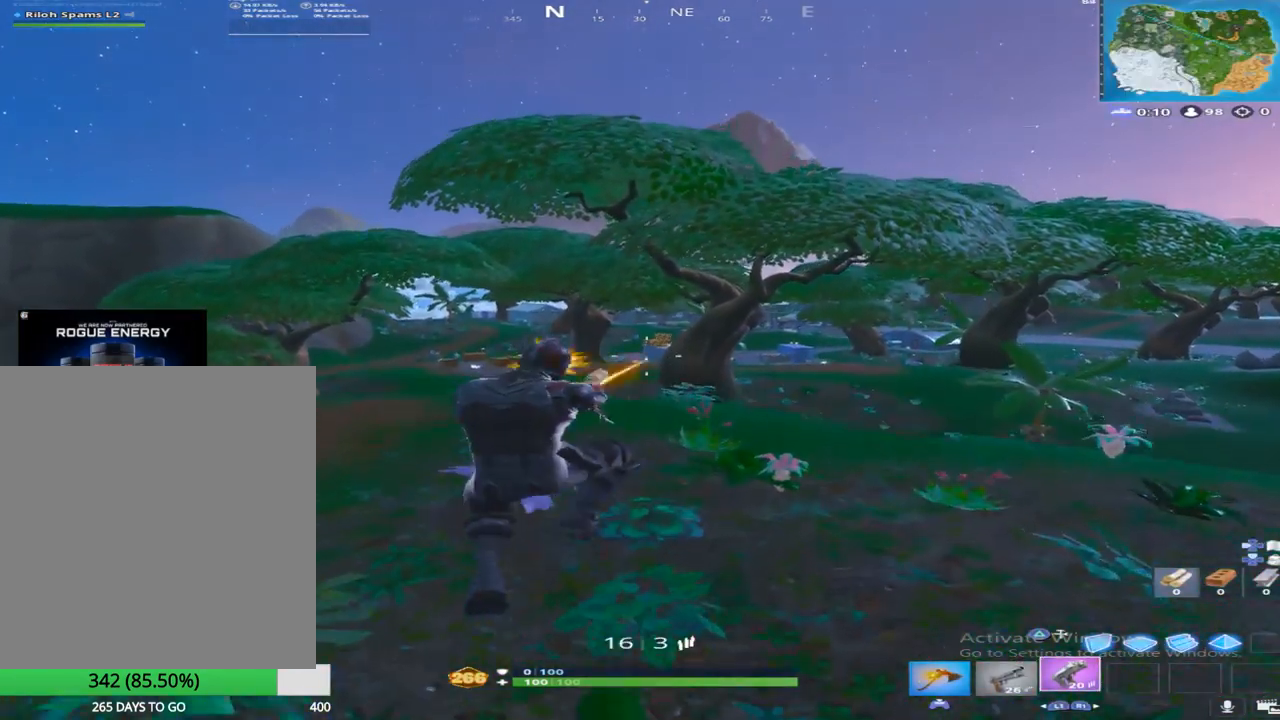
{"buttons": [], "left_stick": "up-right", "right_stick": "center", "events": [[17, "R1", "down"], [217, "R1", "up"], [217, "R2", "up"]]}
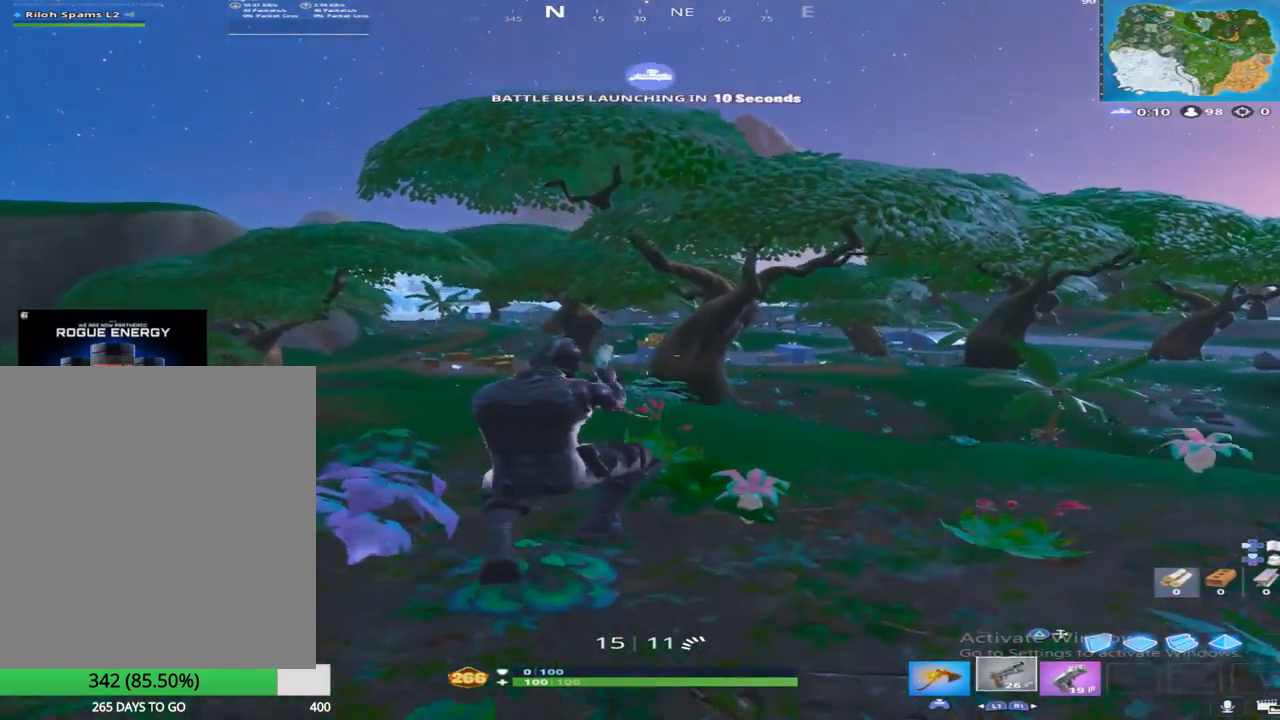
{"buttons": ["R2"], "left_stick": "up-right", "right_stick": "center", "events": [[200, "CROSS", "down"], [333, "CROSS", "up"], [483, "R2", "down"]]}
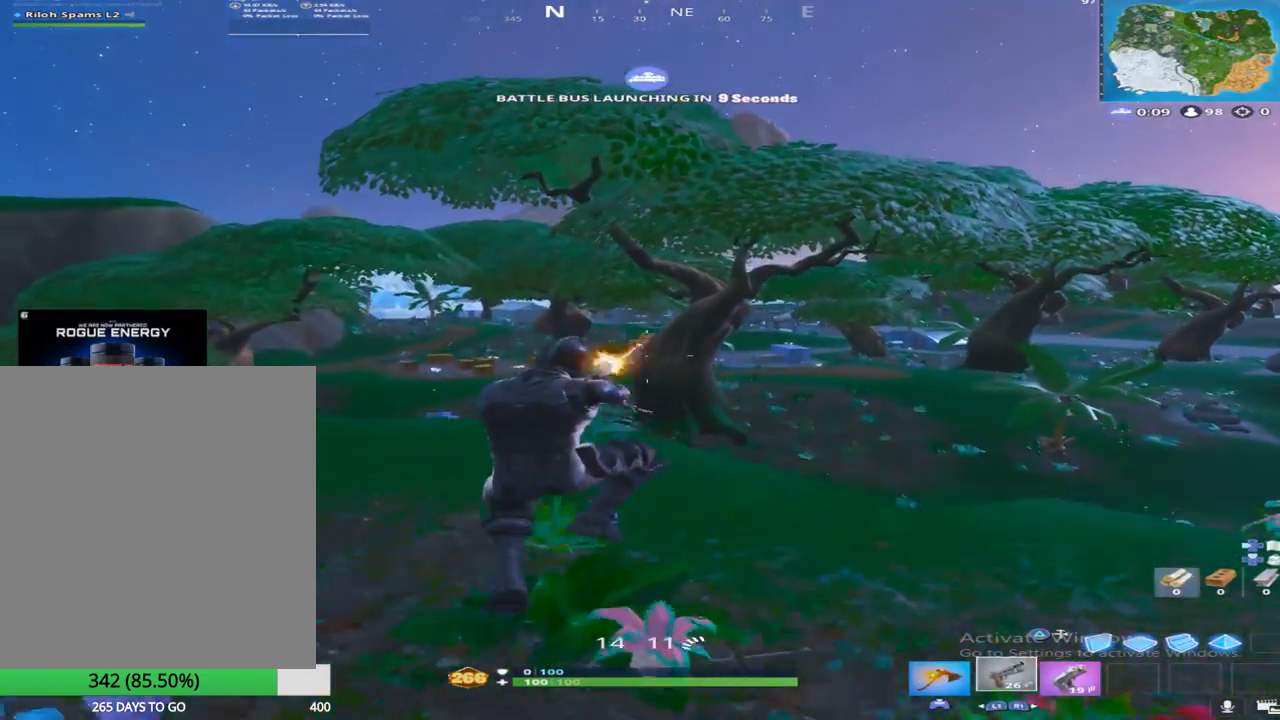
{"buttons": [], "left_stick": "up-right", "right_stick": "center", "events": [[33, "R1", "down"], [167, "R2", "up"], [217, "R1", "up"]]}
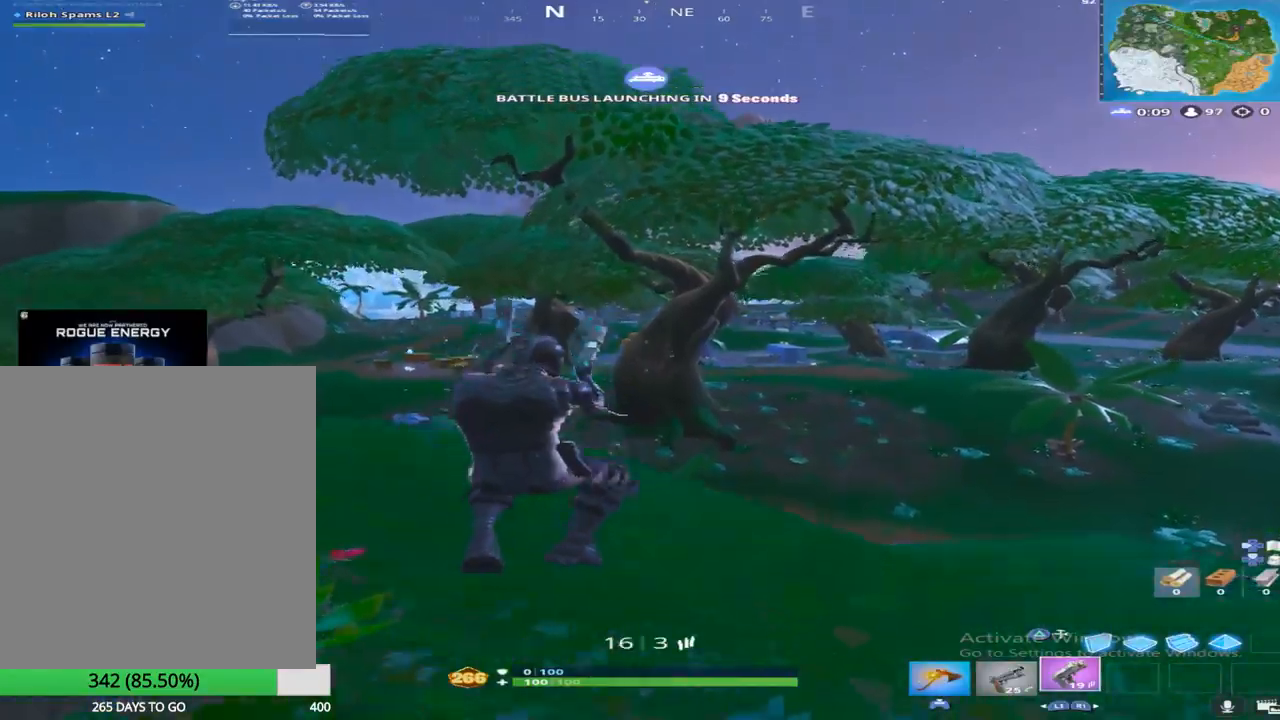
{"buttons": [], "left_stick": "up-left", "right_stick": "center", "events": [[183, "R2", "down"], [250, "R1", "down"], [367, "left_stick", "up-left"], [417, "R2", "up"], [450, "R1", "up"]]}
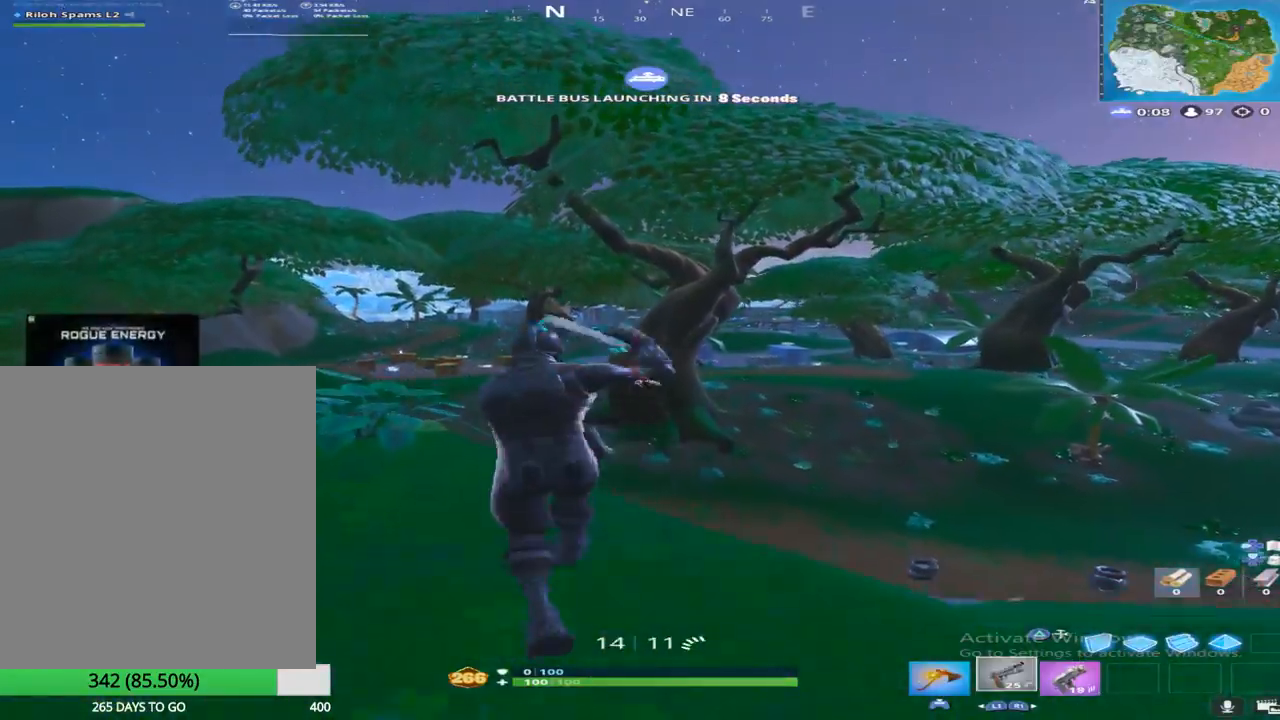
{"buttons": ["R1", "R2"], "left_stick": "up", "right_stick": "center", "events": [[317, "R2", "down"], [317, "left_stick", "up"], [367, "R1", "down"]]}
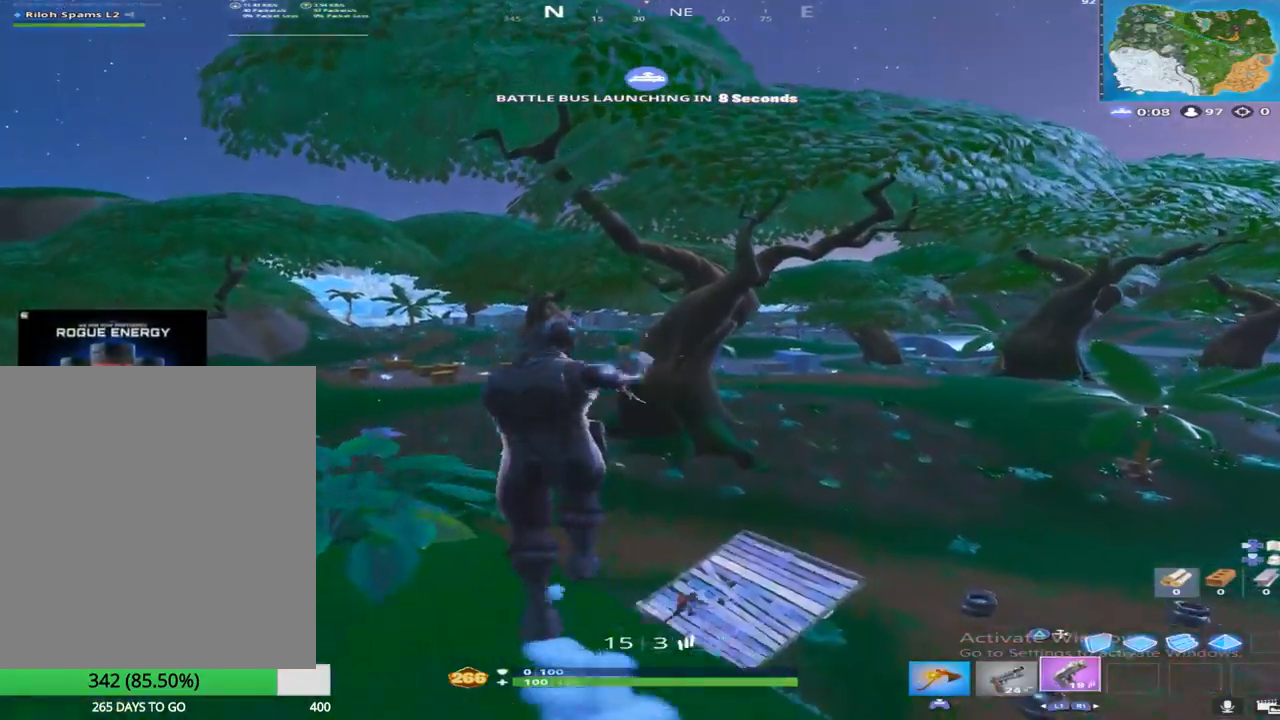
{"buttons": [], "left_stick": "up", "right_stick": "down", "events": [[17, "R1", "up"], [17, "R2", "up"], [83, "CROSS", "down"], [183, "CROSS", "up"], [367, "right_stick", "down"]]}
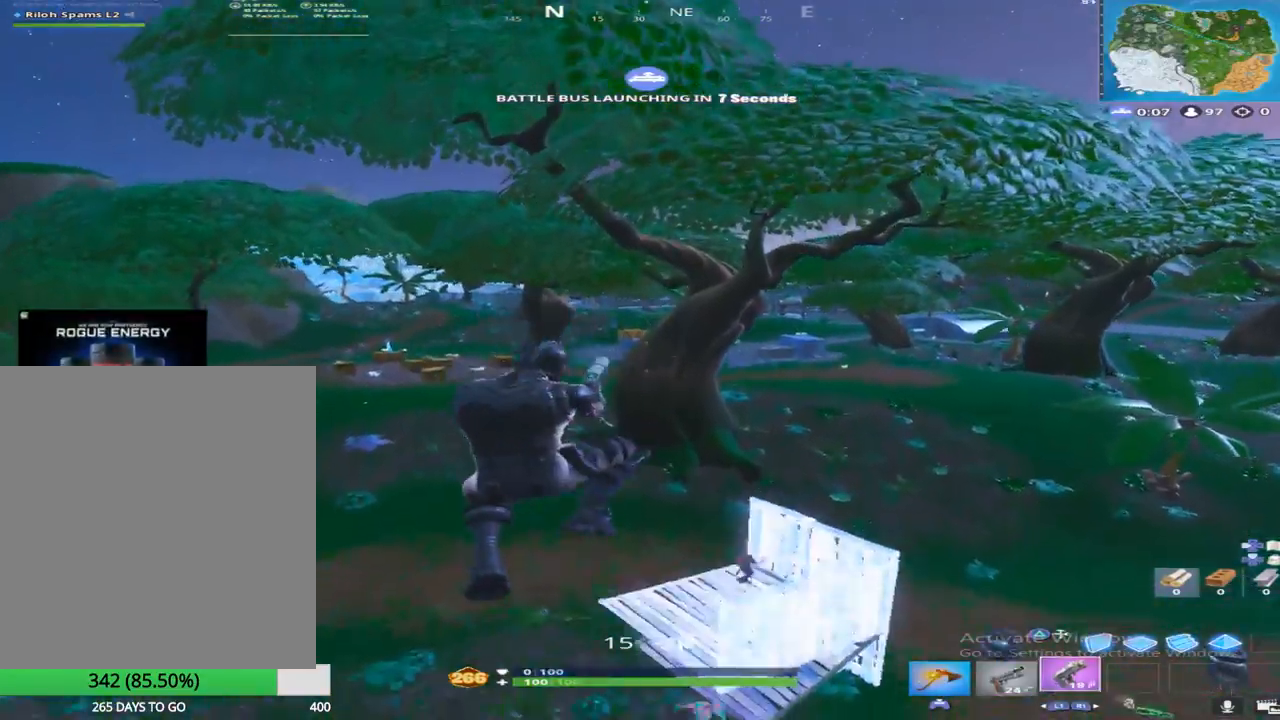
{"buttons": [], "left_stick": "up", "right_stick": "right", "events": [[17, "R2", "down"], [17, "right_stick", "center"], [50, "R1", "down"], [233, "R1", "up"], [233, "R2", "up"], [483, "right_stick", "right"]]}